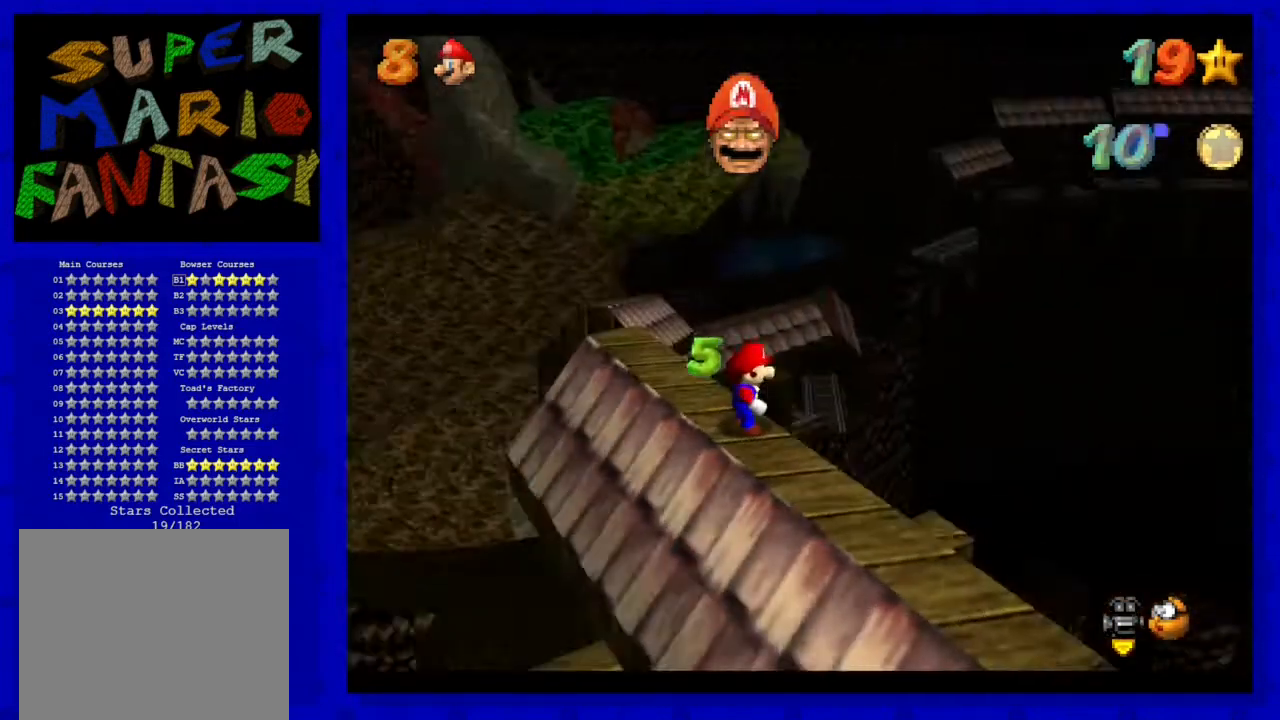
Gameplay with a controller (Nintendo layout); each line is a JSON object with the inputs held at the frame after it. "events" lists button and stick changes between this image and that frame as [ms after this image, input, new state], when the widget could be followed in between. Not read: L3 R3.
{"buttons": [], "left_stick": "center", "events": [[133, "C_RIGHT", "down"], [217, "C_RIGHT", "up"]]}
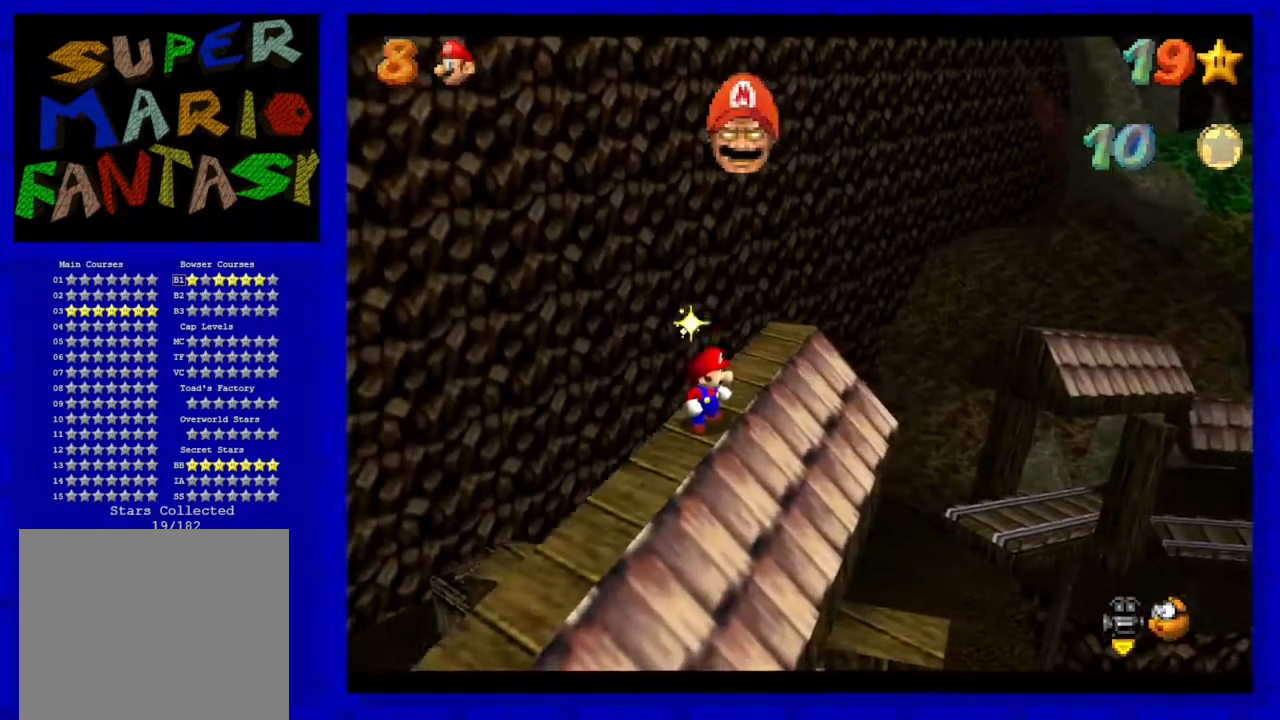
{"buttons": [], "left_stick": "up-left", "events": [[83, "C_LEFT", "down"], [200, "C_LEFT", "up"], [400, "left_stick", "up"], [500, "left_stick", "up-left"]]}
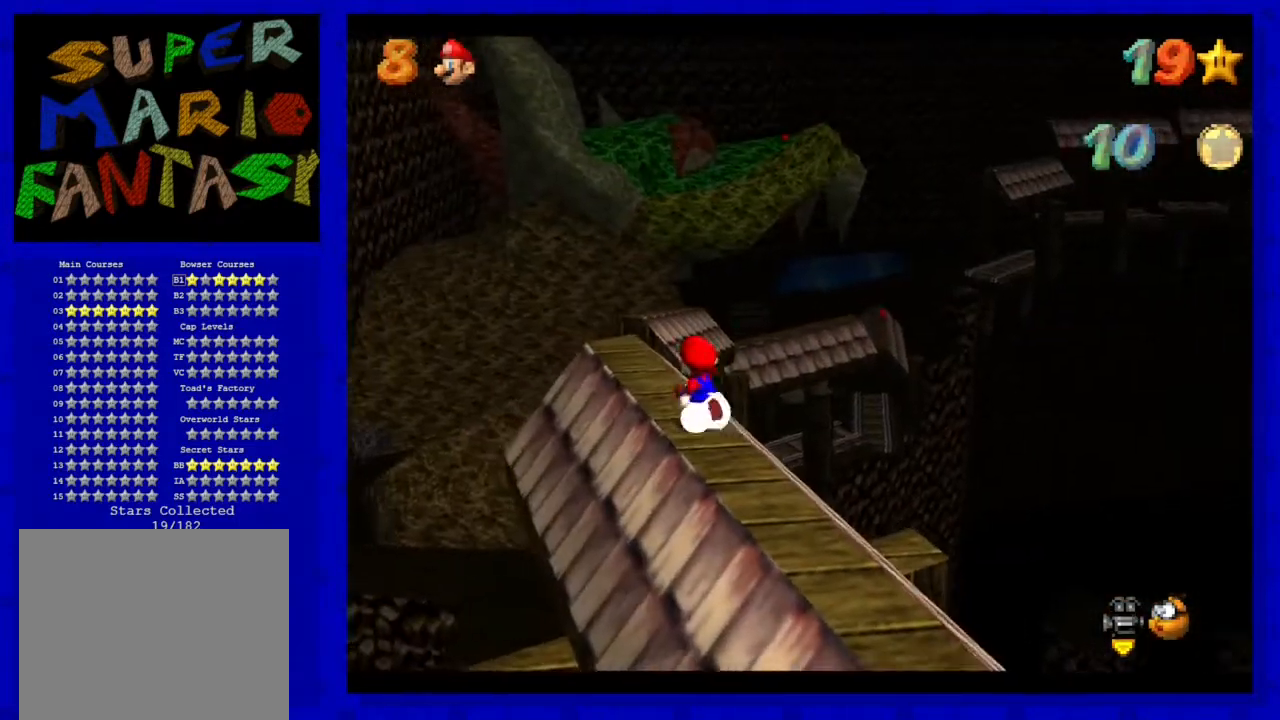
{"buttons": ["A"], "left_stick": "left", "events": [[300, "A", "down"], [400, "left_stick", "left"]]}
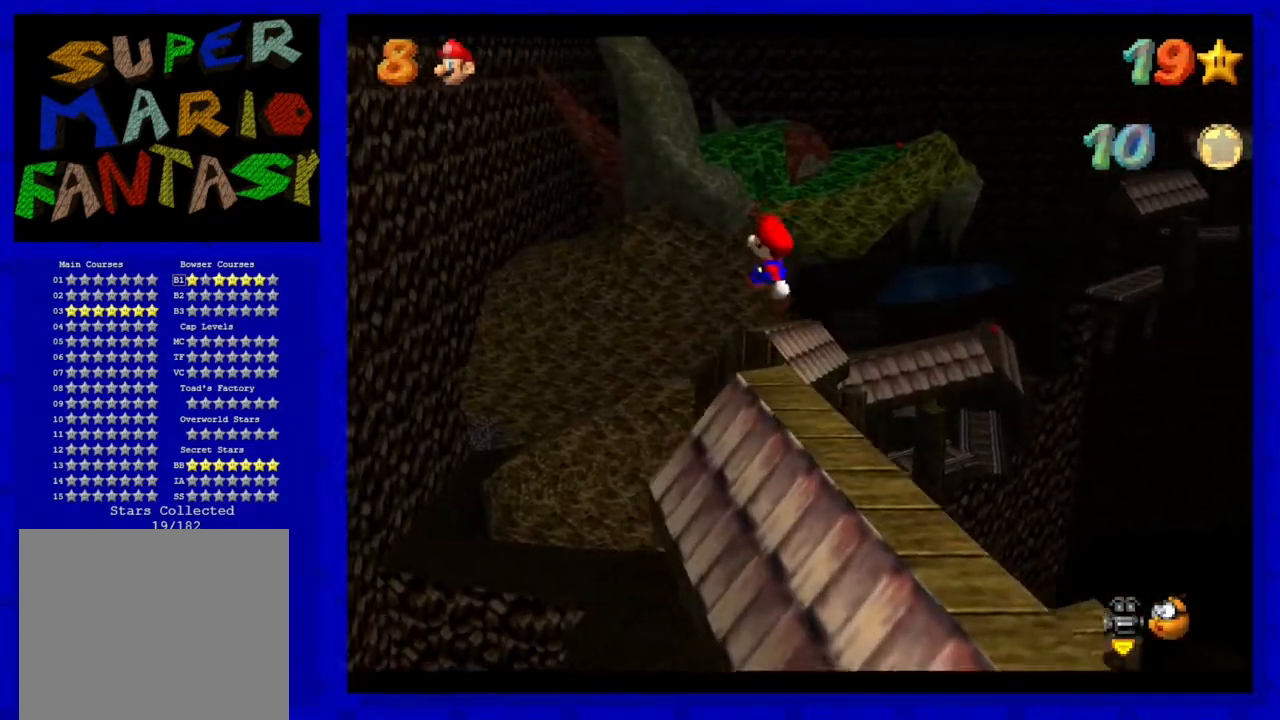
{"buttons": ["A"], "left_stick": "down-left", "events": [[117, "left_stick", "down-left"]]}
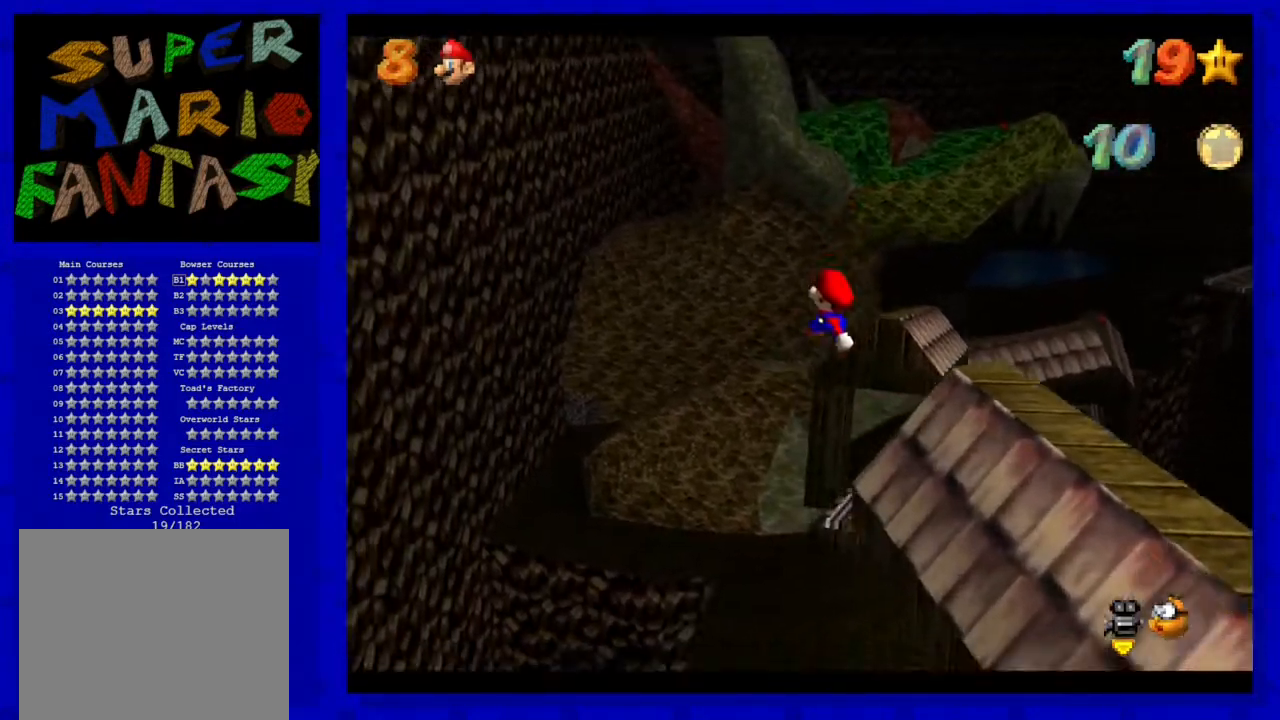
{"buttons": ["A", "B"], "left_stick": "center", "events": [[33, "left_stick", "down"], [167, "left_stick", "down-right"], [350, "left_stick", "up"], [417, "left_stick", "center"], [483, "B", "down"]]}
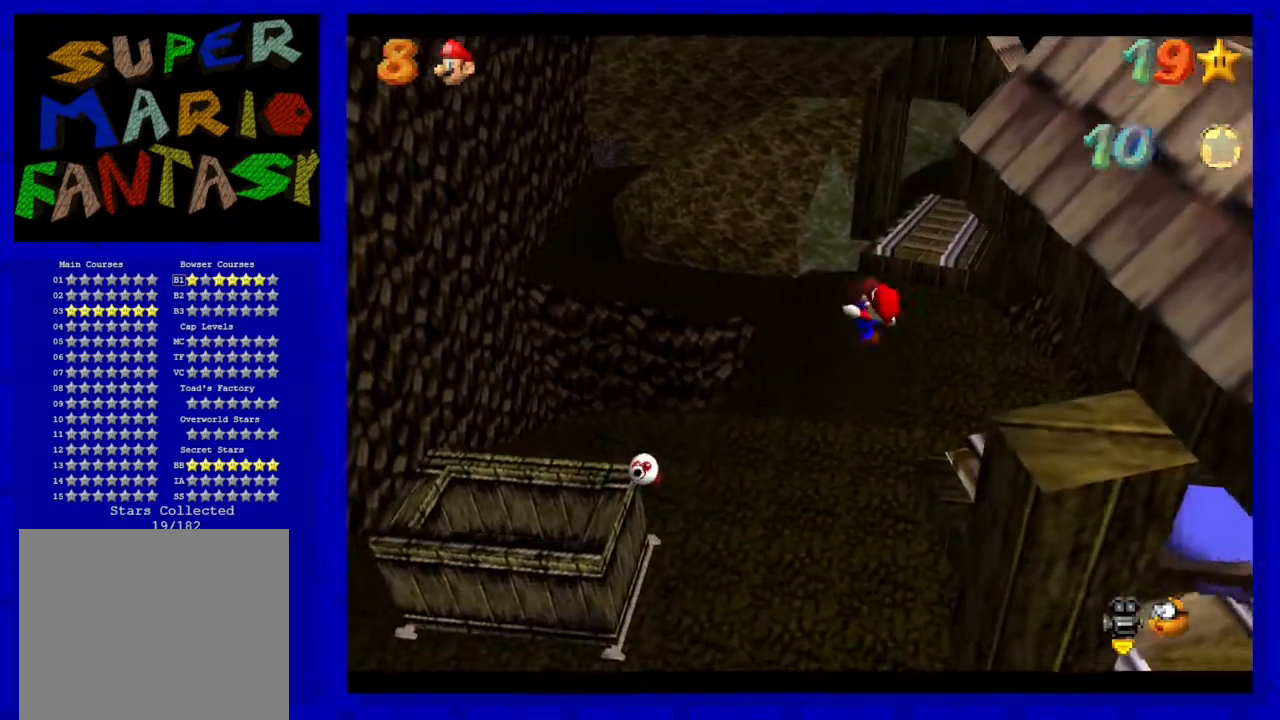
{"buttons": [], "left_stick": "up", "events": [[133, "A", "up"], [133, "left_stick", "up"], [200, "B", "up"]]}
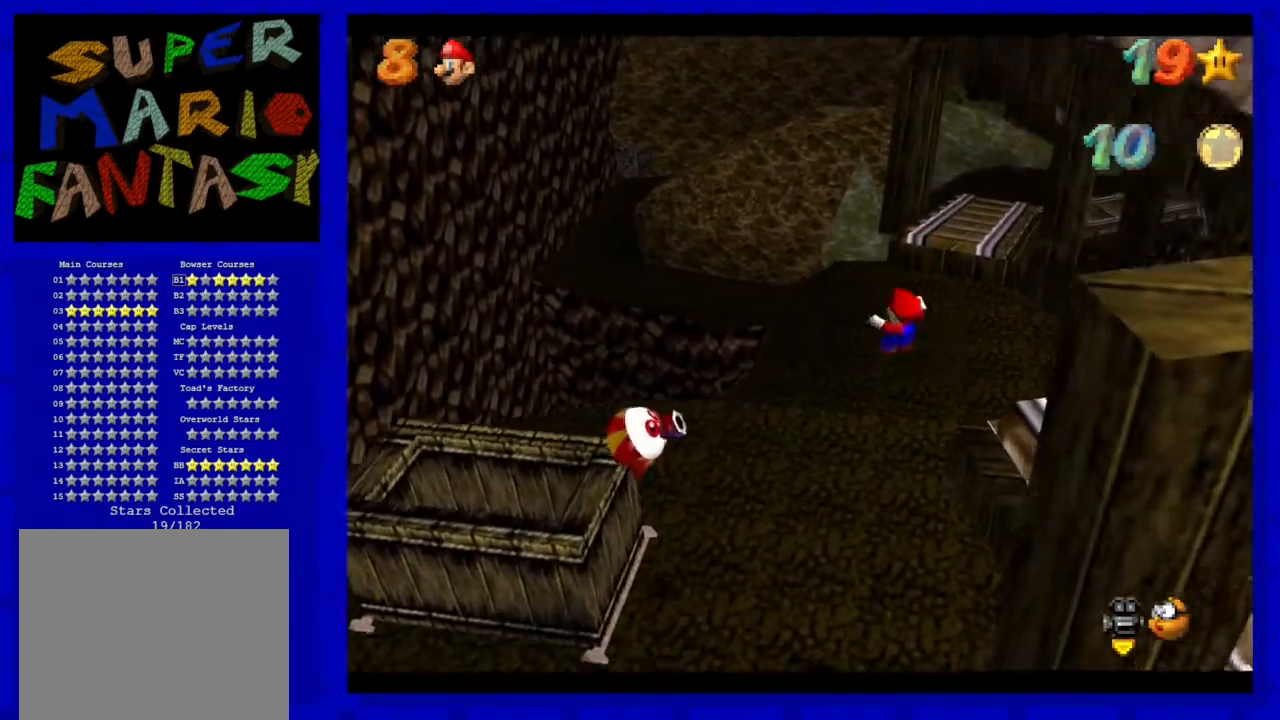
{"buttons": [], "left_stick": "up", "events": []}
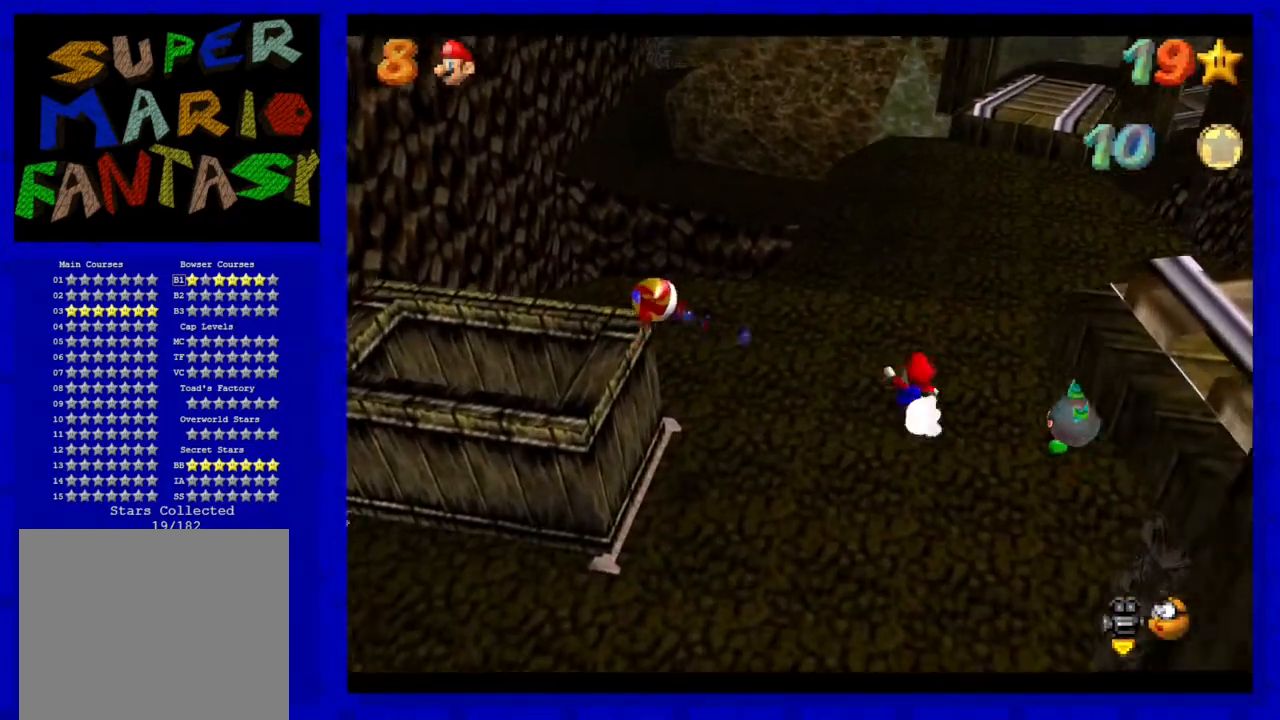
{"buttons": [], "left_stick": "up", "events": []}
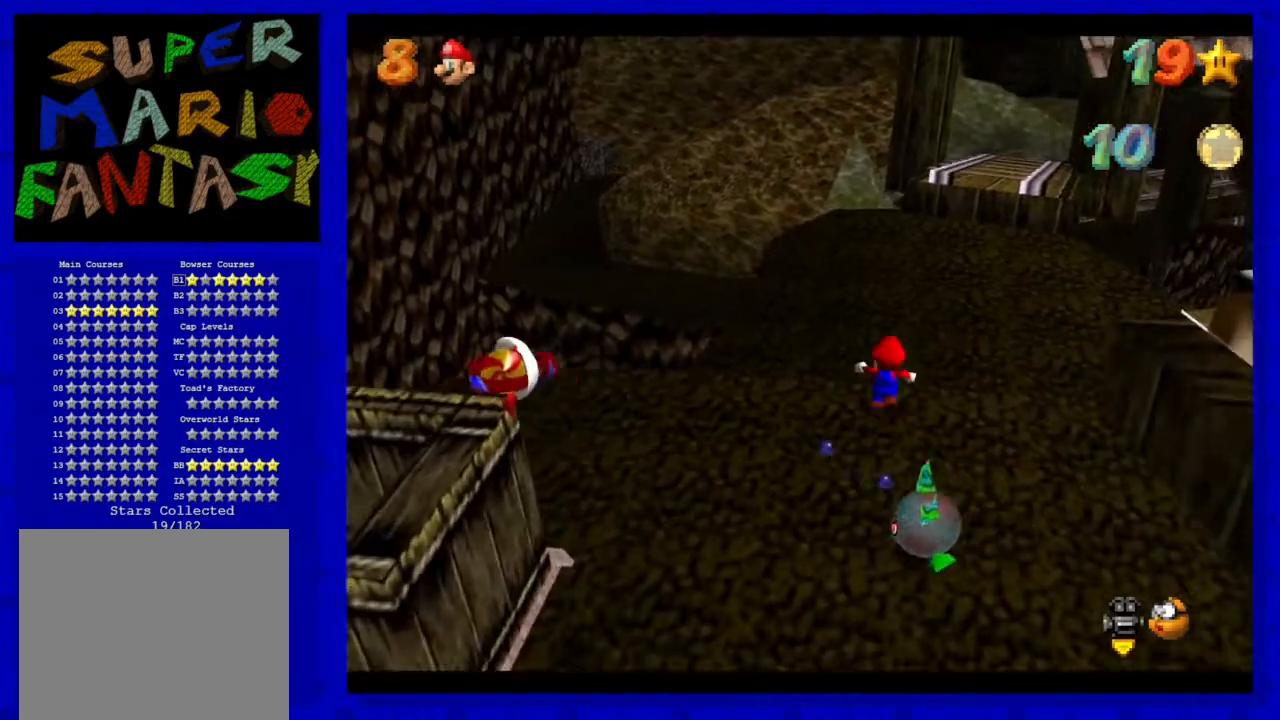
{"buttons": [], "left_stick": "up-right", "events": [[450, "left_stick", "up-right"]]}
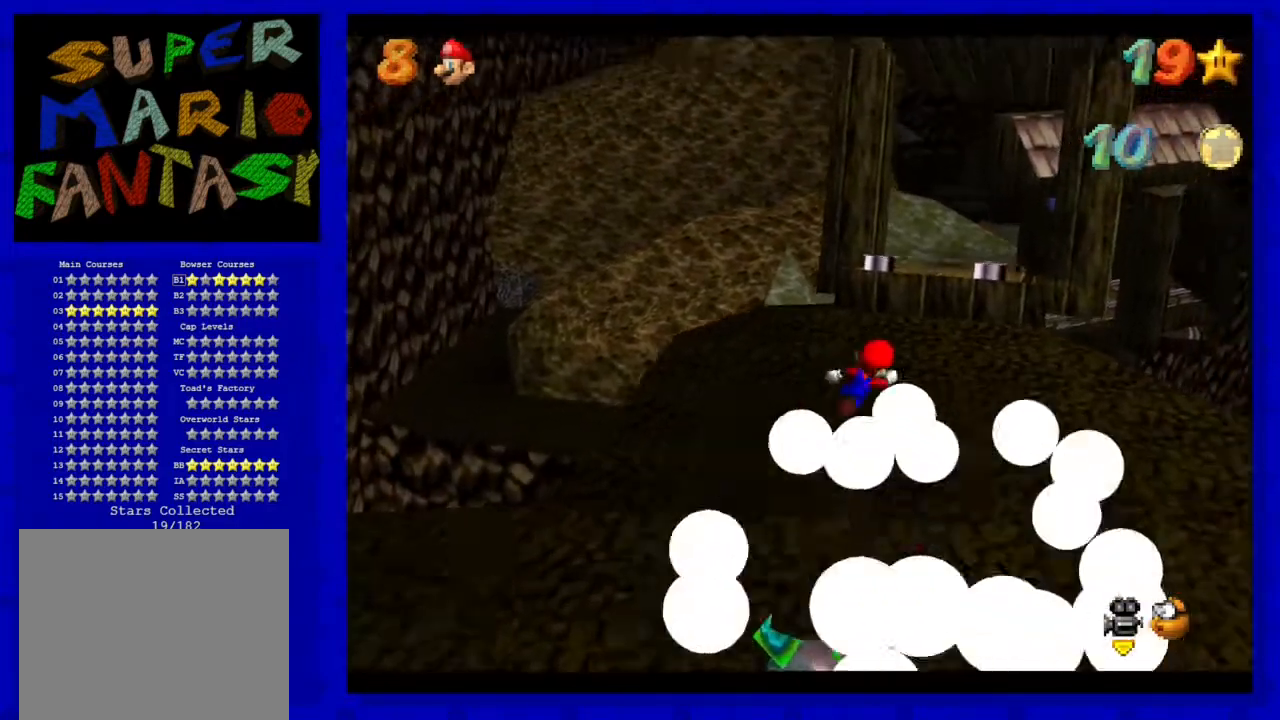
{"buttons": ["A"], "left_stick": "up-right", "events": [[467, "A", "down"]]}
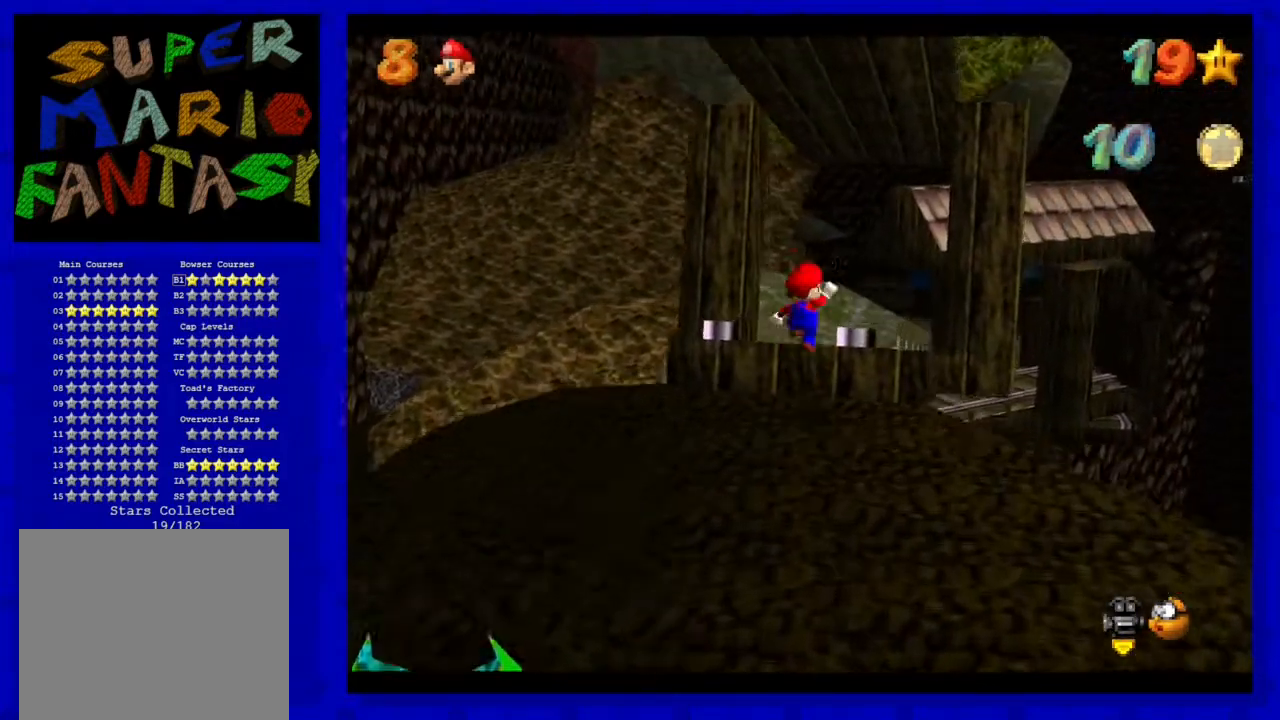
{"buttons": [], "left_stick": "center", "events": [[17, "left_stick", "up"], [50, "A", "up"], [167, "left_stick", "up-left"], [417, "left_stick", "center"]]}
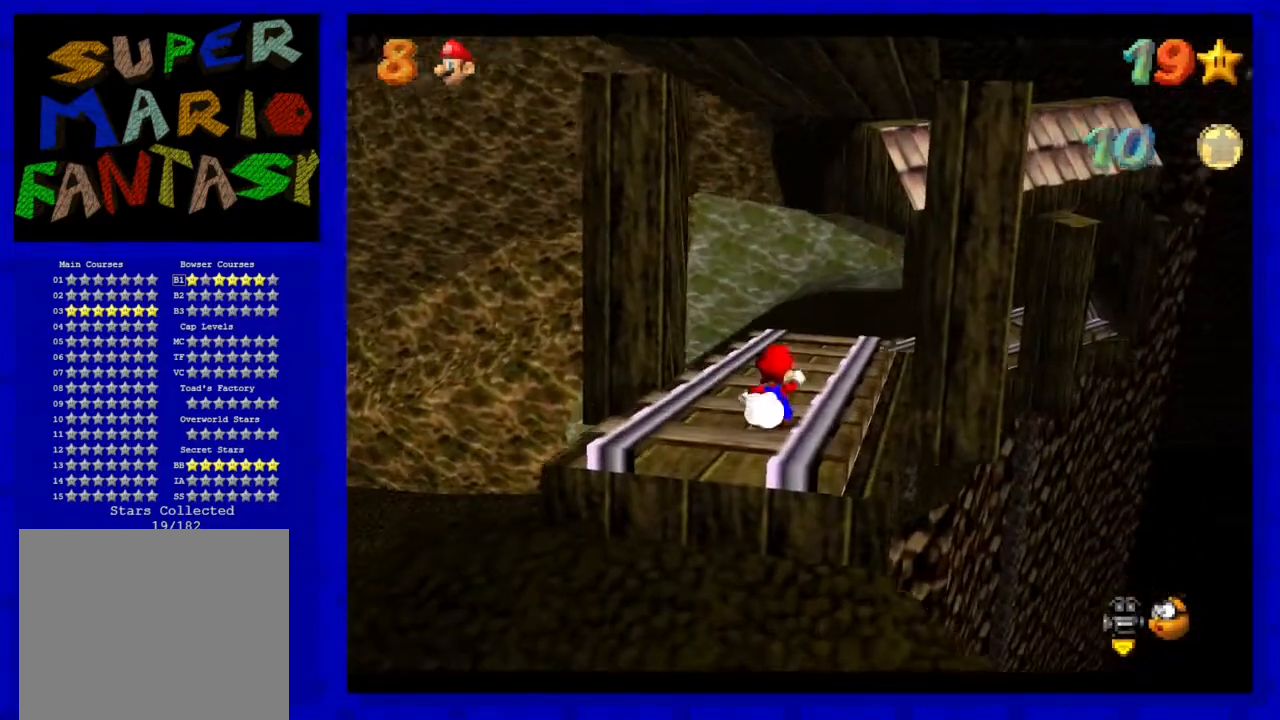
{"buttons": ["C_LEFT"], "left_stick": "center", "events": [[450, "C_LEFT", "down"]]}
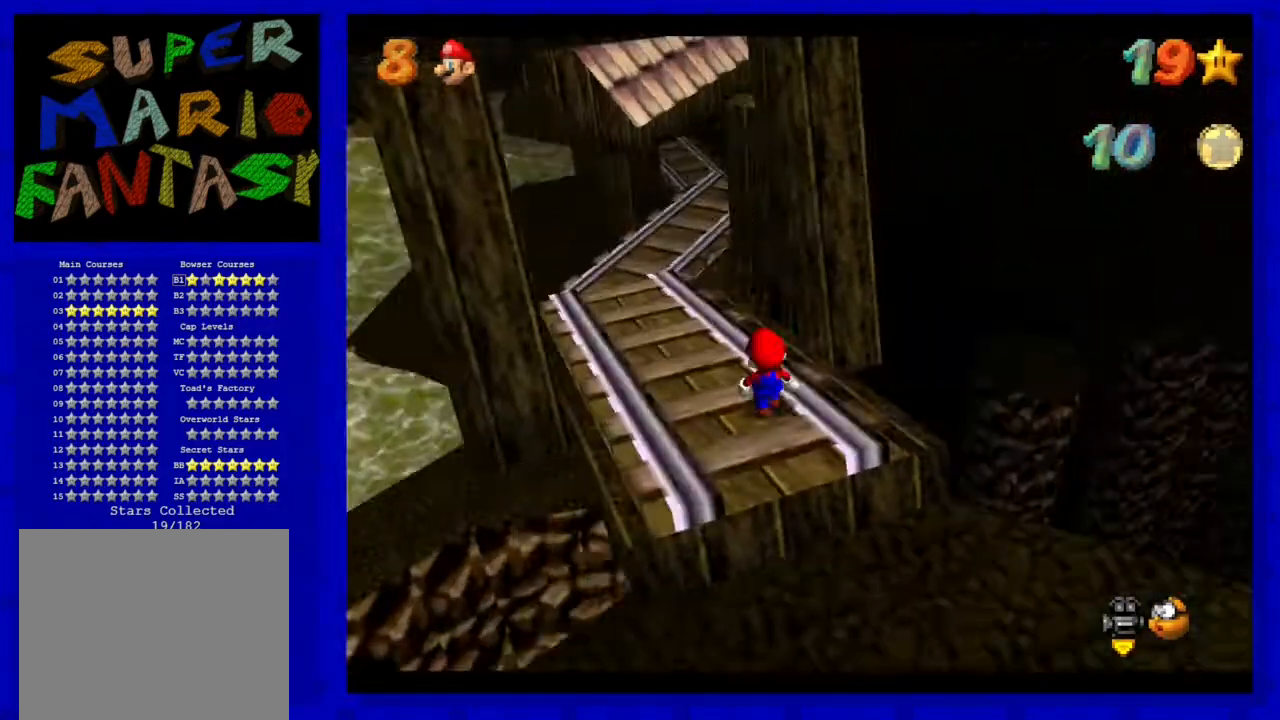
{"buttons": [], "left_stick": "up-left", "events": [[17, "C_LEFT", "up"], [67, "left_stick", "up-left"]]}
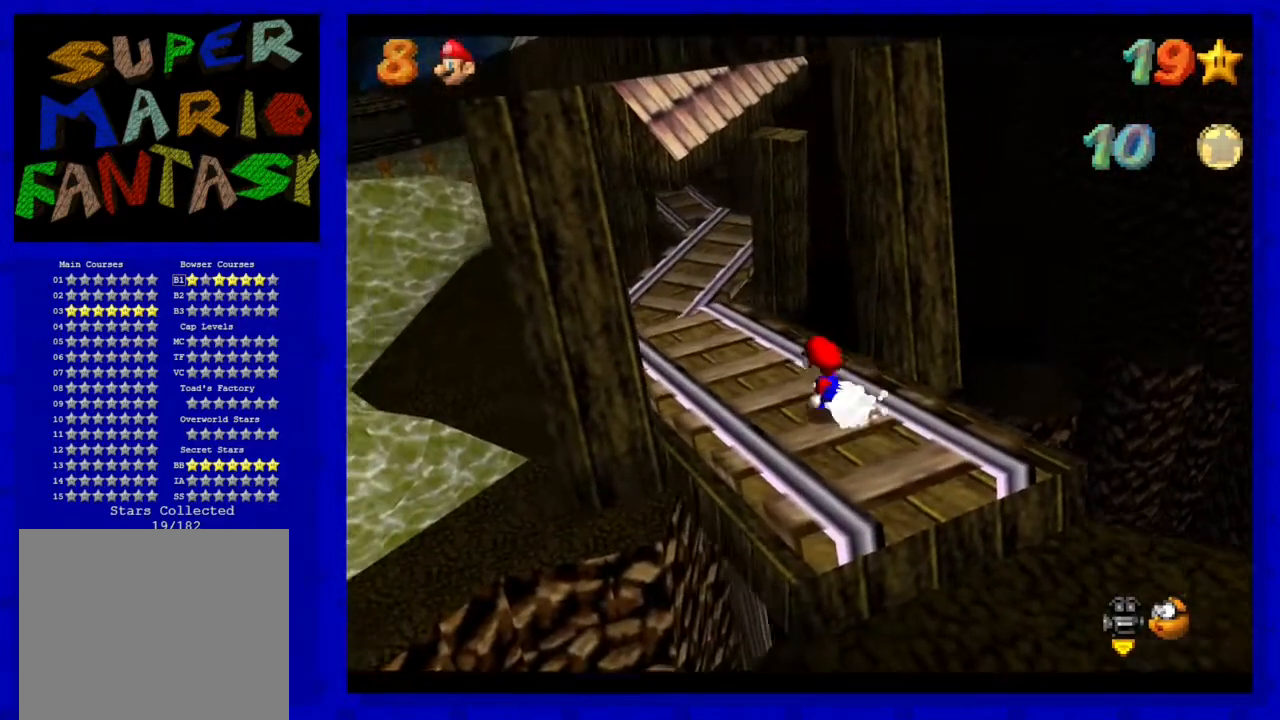
{"buttons": [], "left_stick": "up-left", "events": []}
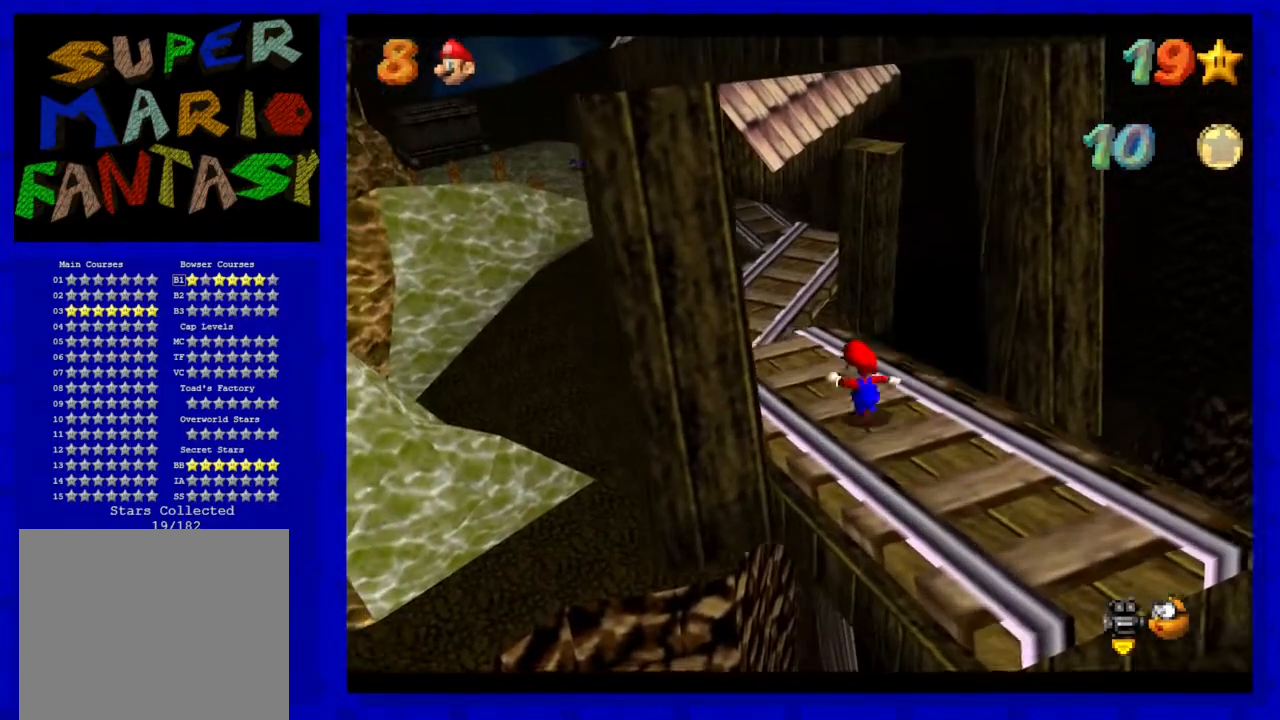
{"buttons": ["A", "Z"], "left_stick": "up", "events": [[267, "left_stick", "up"], [367, "Z", "down"], [433, "A", "down"]]}
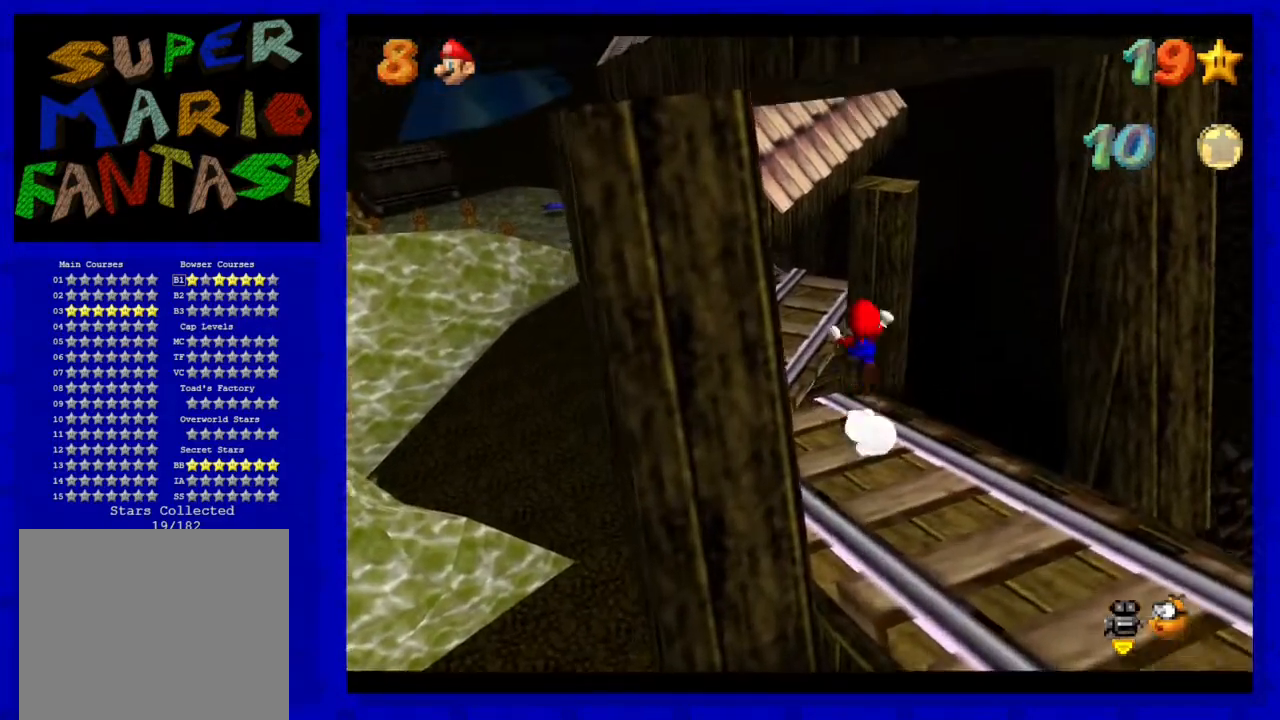
{"buttons": ["A", "Z"], "left_stick": "left", "events": [[183, "left_stick", "up-left"], [367, "left_stick", "left"]]}
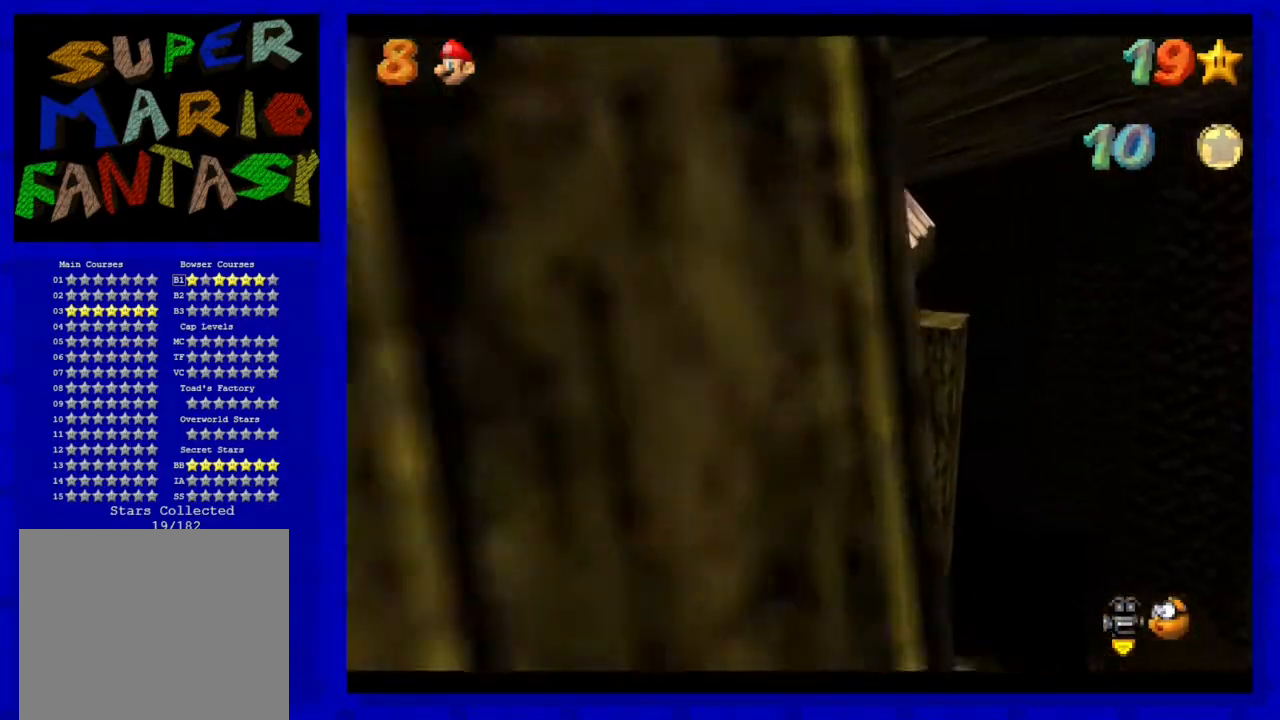
{"buttons": ["A"], "left_stick": "up-left", "events": [[100, "Z", "up"], [250, "left_stick", "up-left"]]}
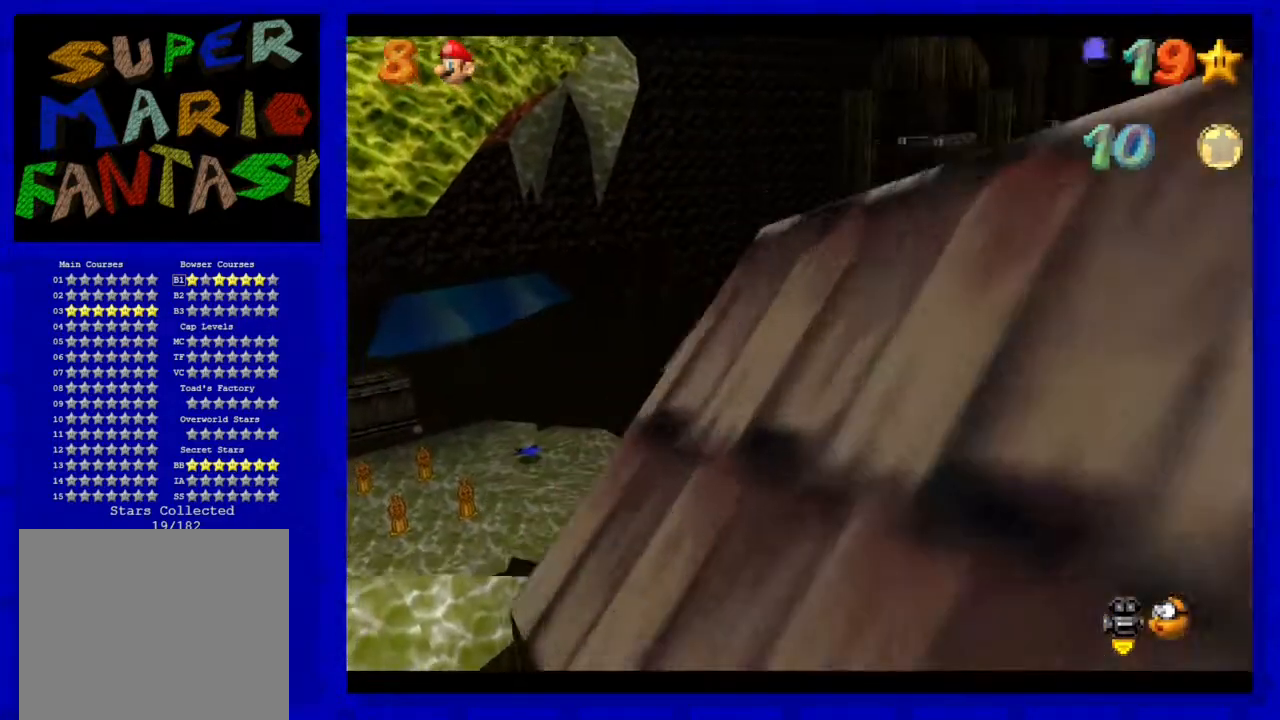
{"buttons": ["A"], "left_stick": "center", "events": [[50, "left_stick", "up"], [233, "A", "up"], [317, "left_stick", "center"], [500, "A", "down"]]}
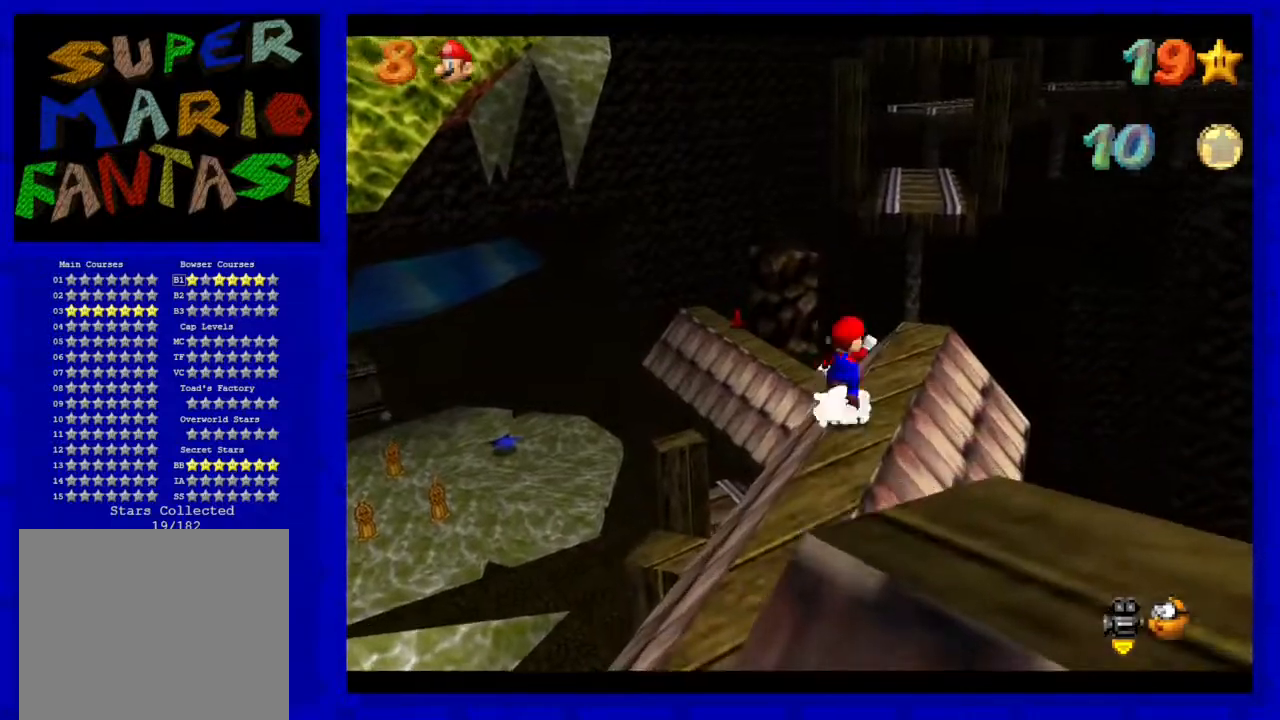
{"buttons": [], "left_stick": "center", "events": [[117, "left_stick", "down-right"], [200, "A", "up"], [333, "left_stick", "up-right"], [450, "left_stick", "center"]]}
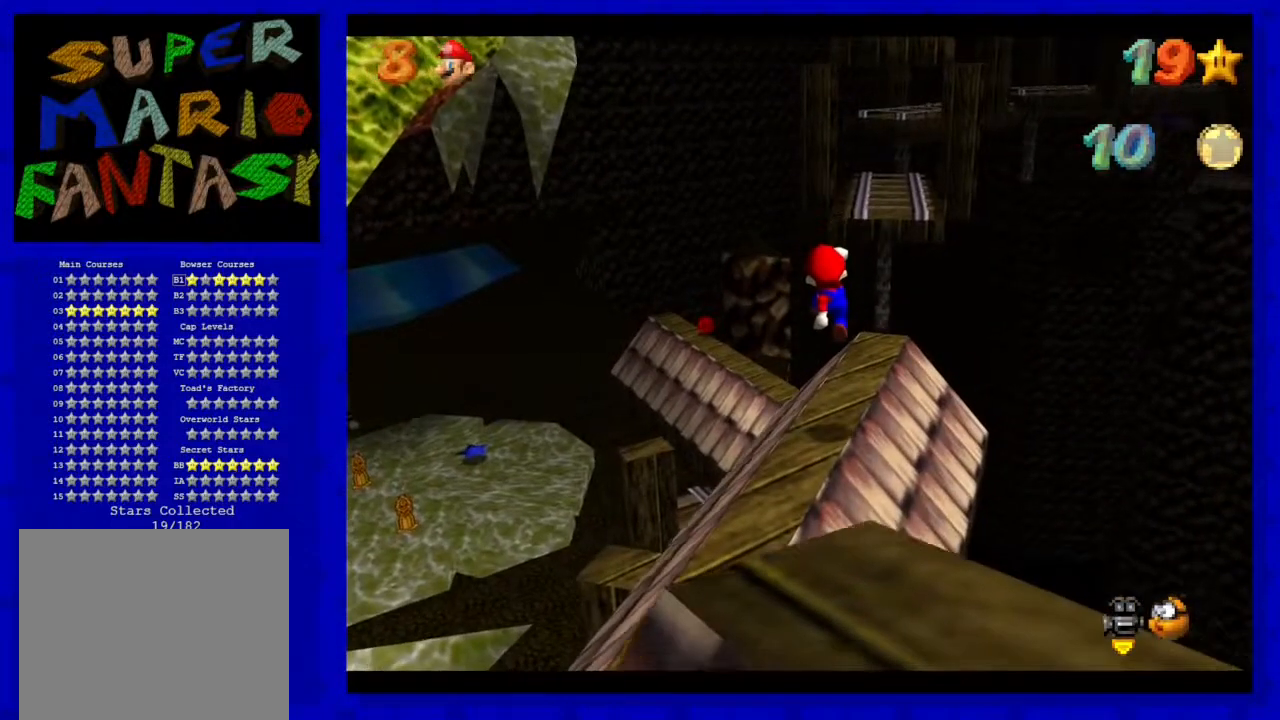
{"buttons": [], "left_stick": "up", "events": [[150, "left_stick", "up-right"], [267, "left_stick", "up"]]}
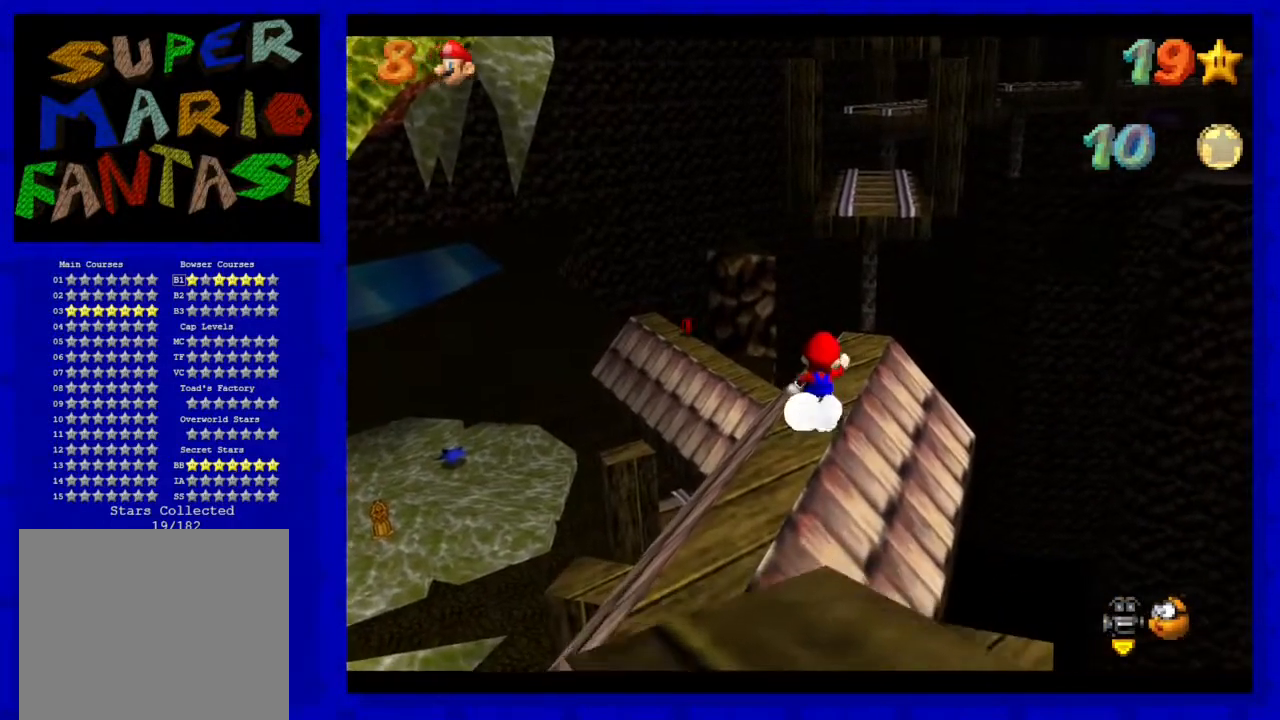
{"buttons": [], "left_stick": "up-right", "events": [[350, "left_stick", "up-right"]]}
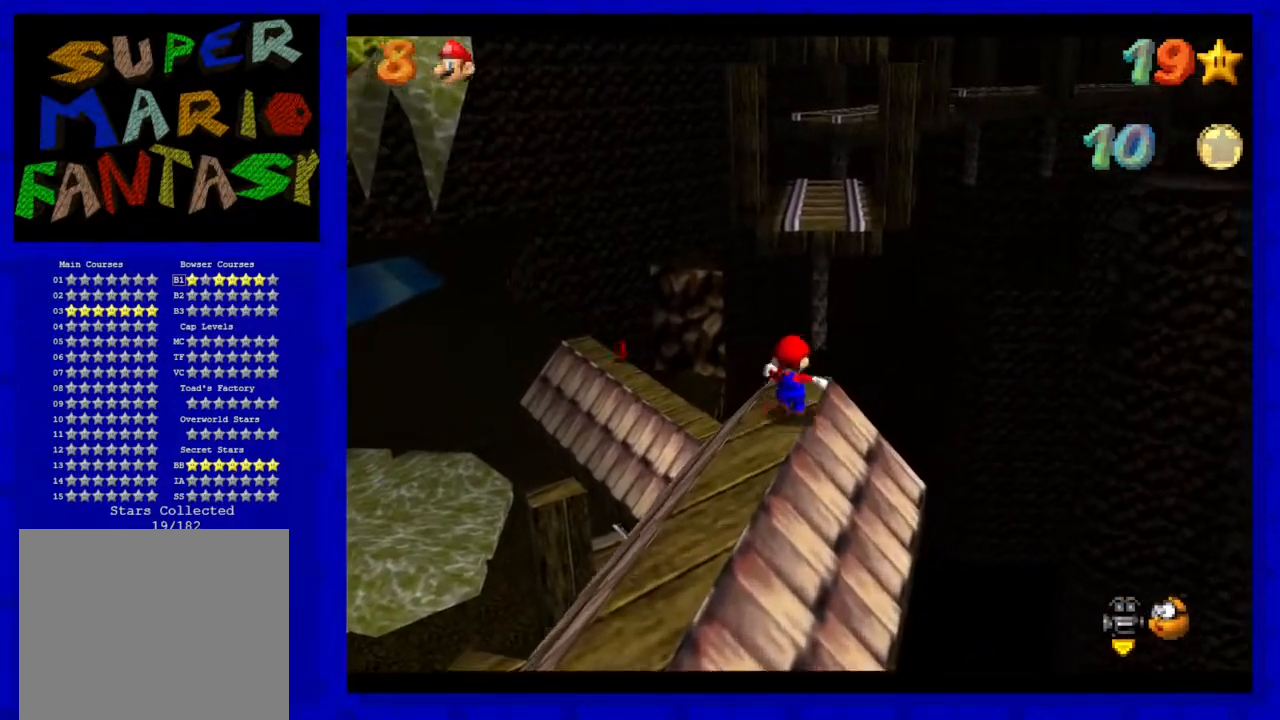
{"buttons": ["A"], "left_stick": "up-left", "events": [[17, "left_stick", "up"], [133, "A", "down"], [200, "left_stick", "up-left"]]}
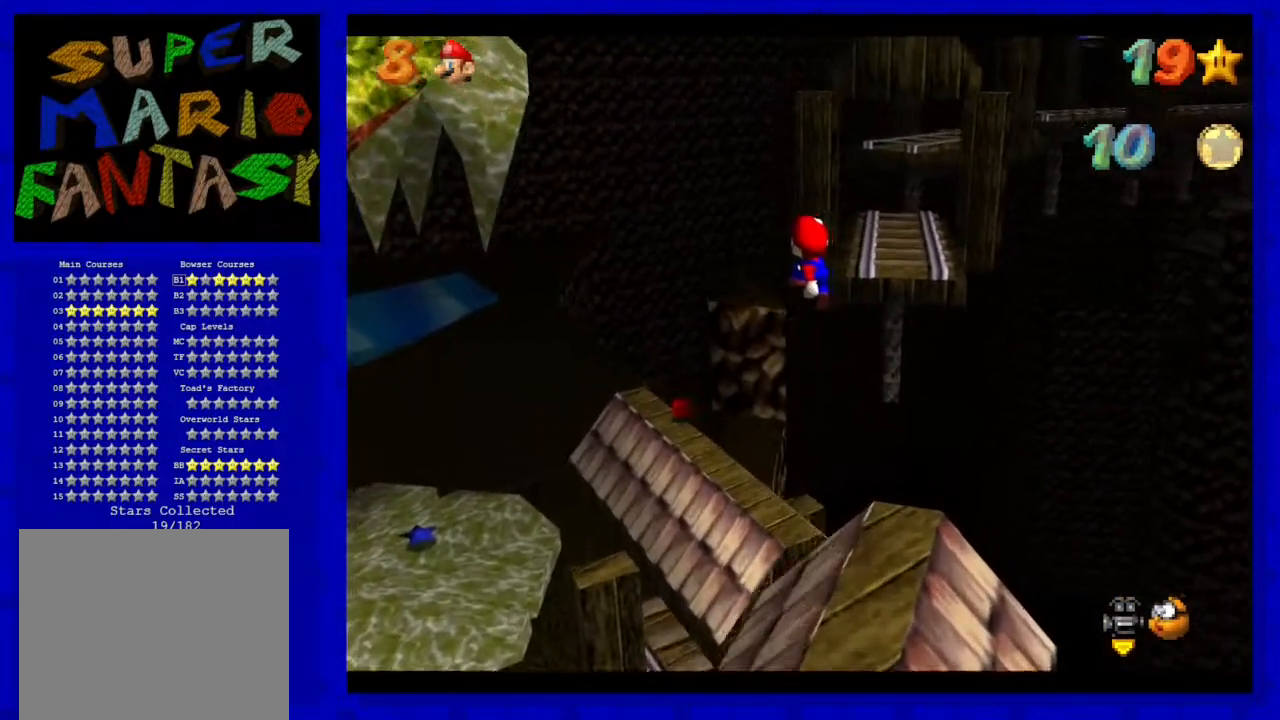
{"buttons": ["A"], "left_stick": "down-left", "events": [[367, "left_stick", "down-left"]]}
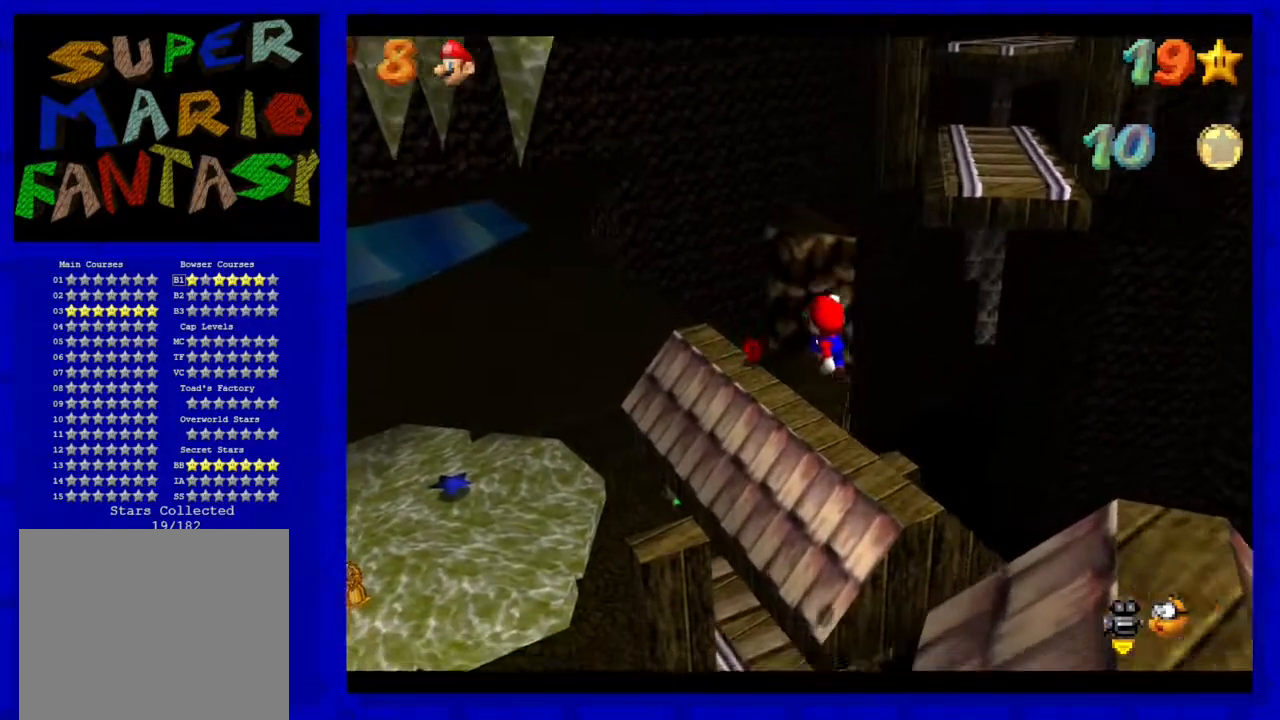
{"buttons": [], "left_stick": "up", "events": [[50, "B", "down"], [50, "left_stick", "up-left"], [233, "B", "up"], [233, "left_stick", "center"], [267, "A", "up"], [333, "left_stick", "up"]]}
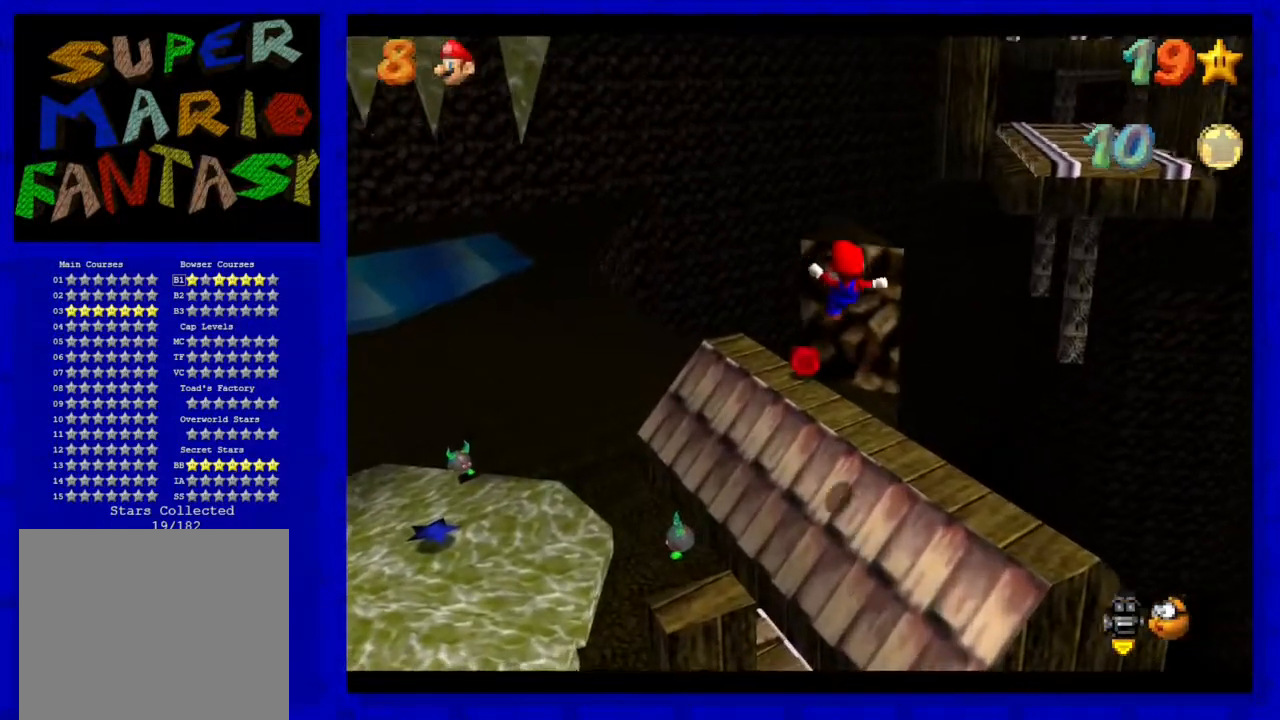
{"buttons": [], "left_stick": "up-left", "events": [[50, "left_stick", "up-left"], [183, "left_stick", "up"], [400, "left_stick", "up-left"]]}
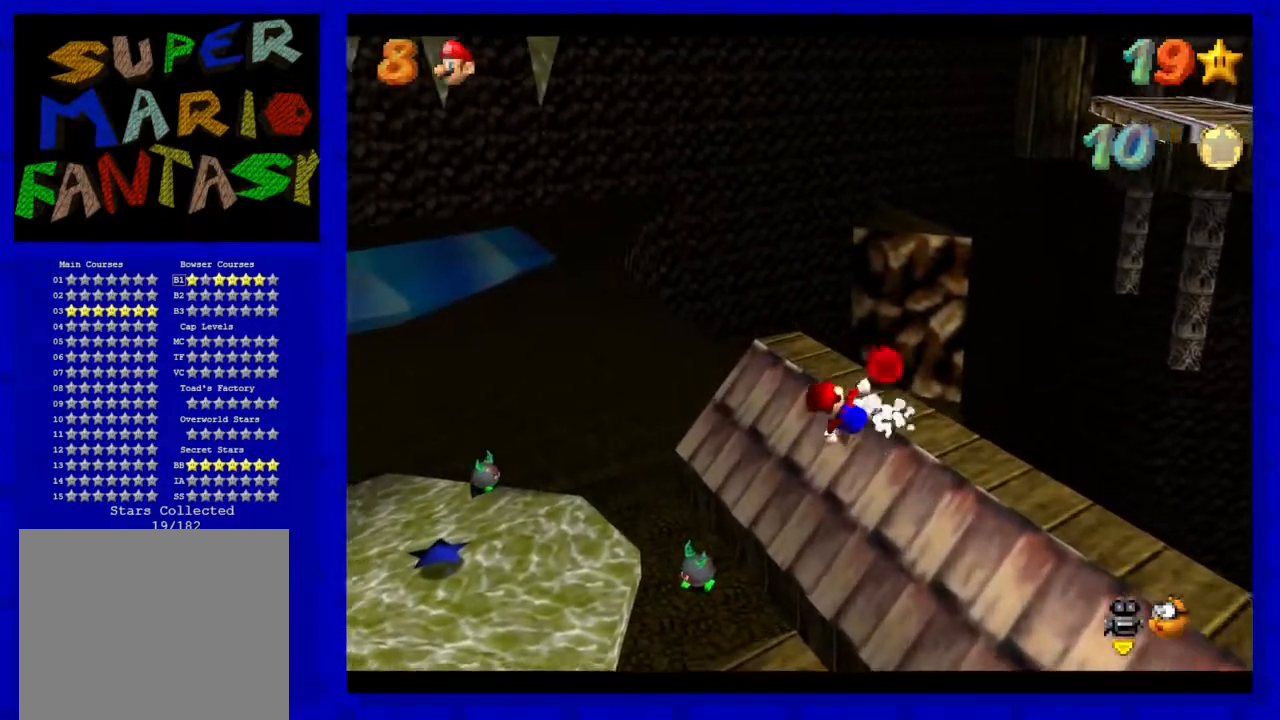
{"buttons": ["A"], "left_stick": "down-right", "events": [[117, "A", "down"], [333, "left_stick", "down-right"]]}
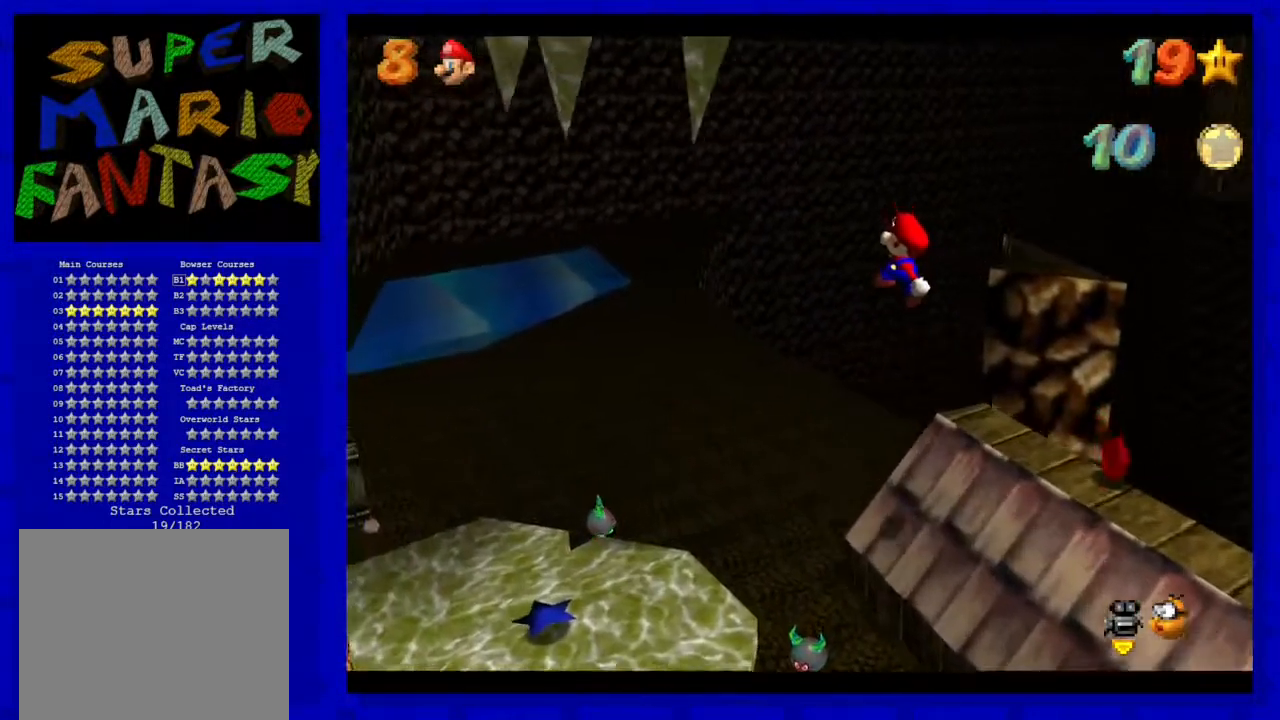
{"buttons": ["A", "B"], "left_stick": "down-right", "events": [[433, "B", "down"]]}
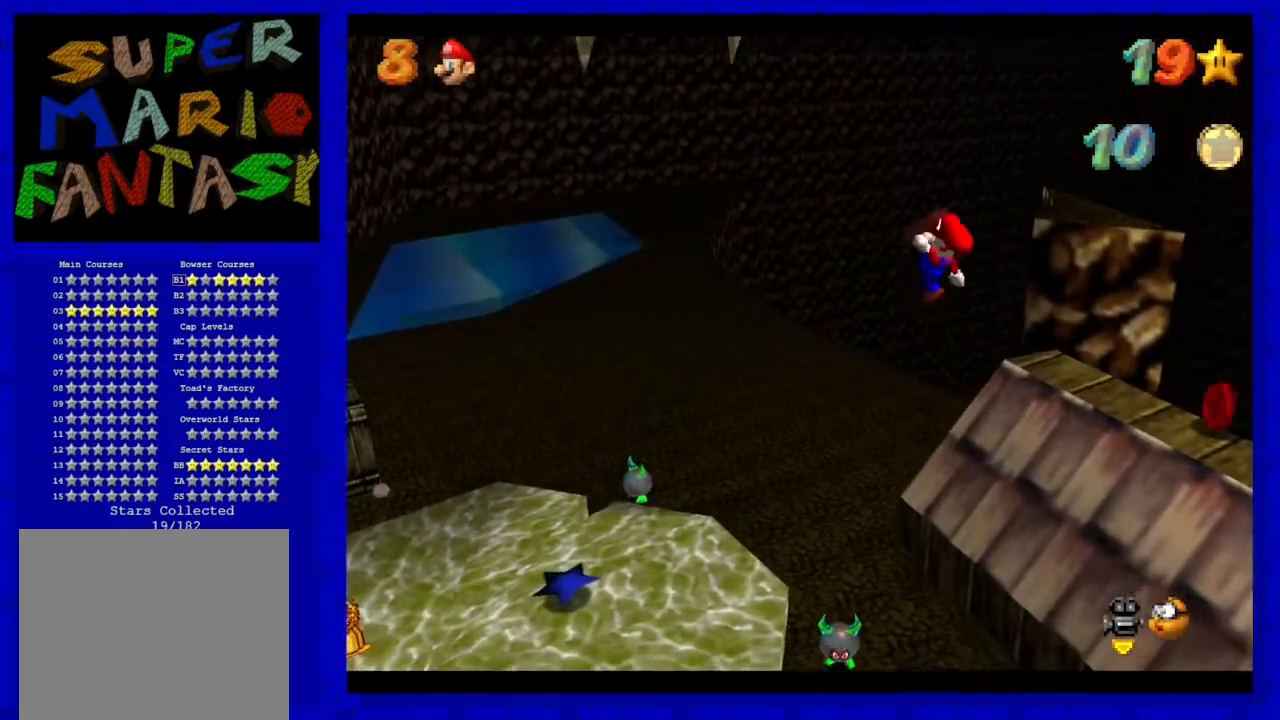
{"buttons": [], "left_stick": "up-right", "events": [[67, "left_stick", "right"], [150, "A", "up"], [250, "B", "up"], [417, "left_stick", "up-right"]]}
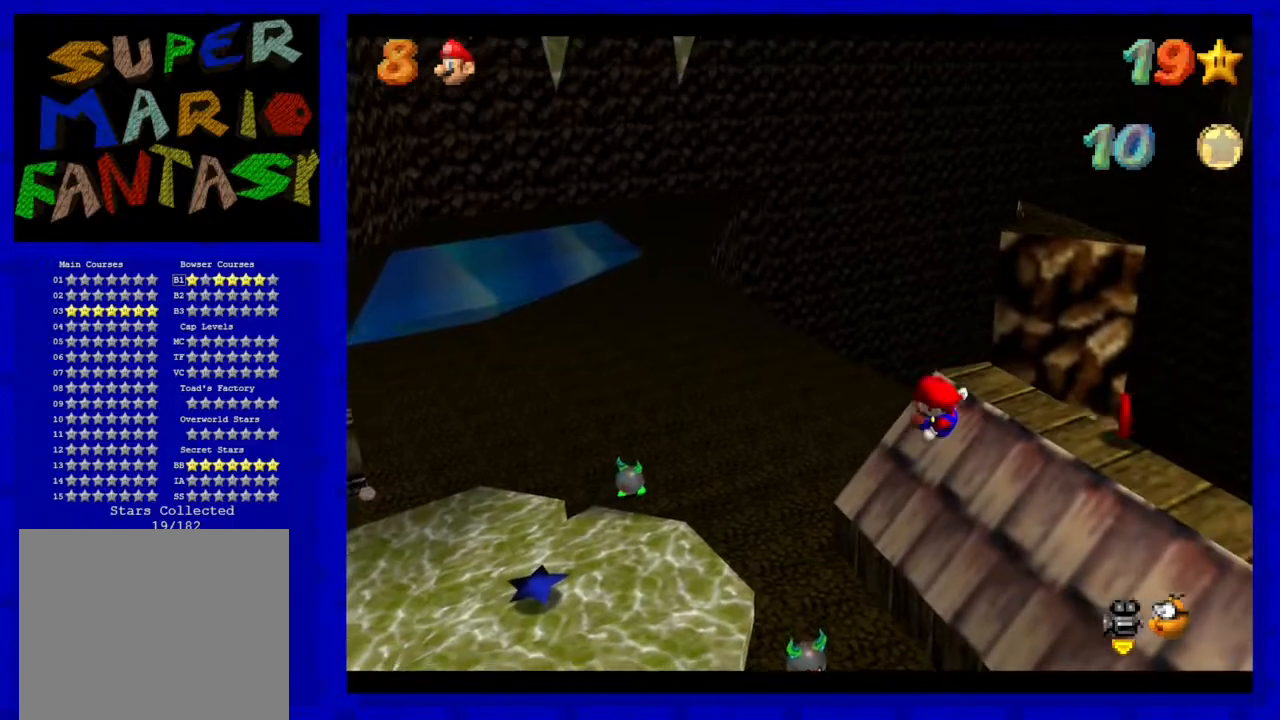
{"buttons": ["A"], "left_stick": "up", "events": [[167, "A", "down"], [300, "left_stick", "right"], [483, "left_stick", "up"]]}
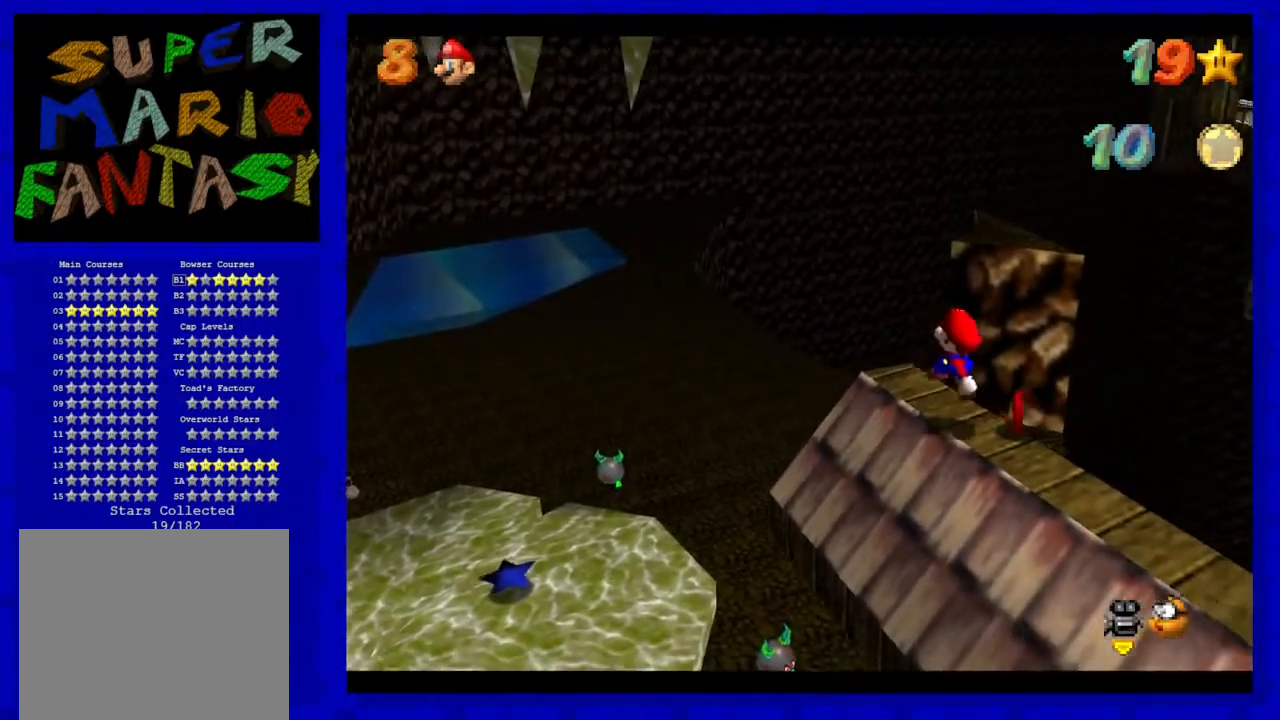
{"buttons": [], "left_stick": "up-left", "events": [[150, "B", "down"], [333, "A", "up"], [333, "B", "up"], [333, "left_stick", "up-left"]]}